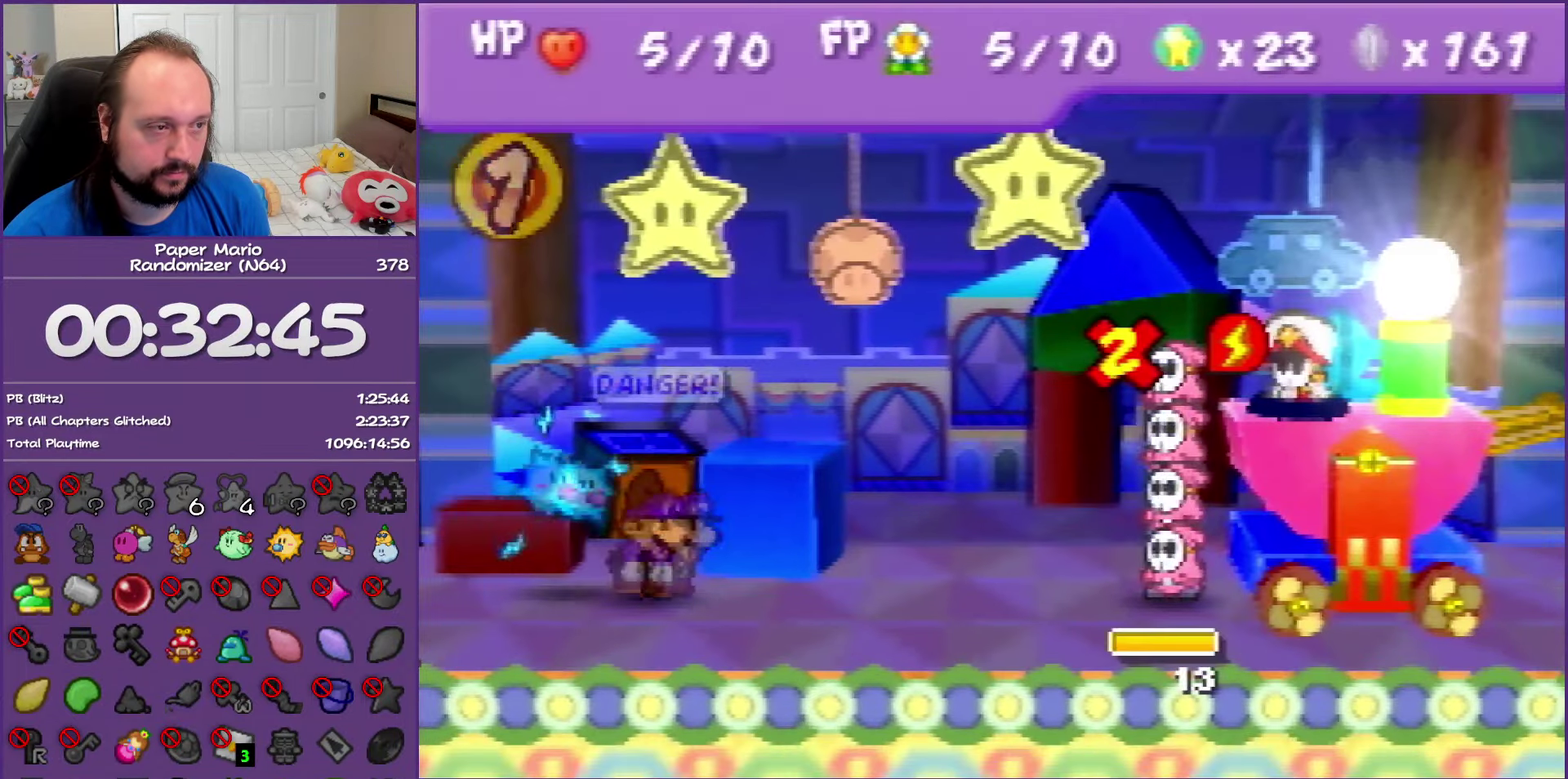
Gameplay with a controller (Nintendo layout); each line is a JSON object with the inputs held at the frame after it. "events" lists button and stick changes between this image and that frame as [ms after this image, input, new state], when the widget could be followed in between. This overlay highlights the sticks when they move; stick clicks (L3) are not distinguishable. Not read: L3 R3.
{"buttons": ["A"], "left_stick": "center", "events": [[283, "A", "down"], [333, "A", "up"], [450, "A", "down"]]}
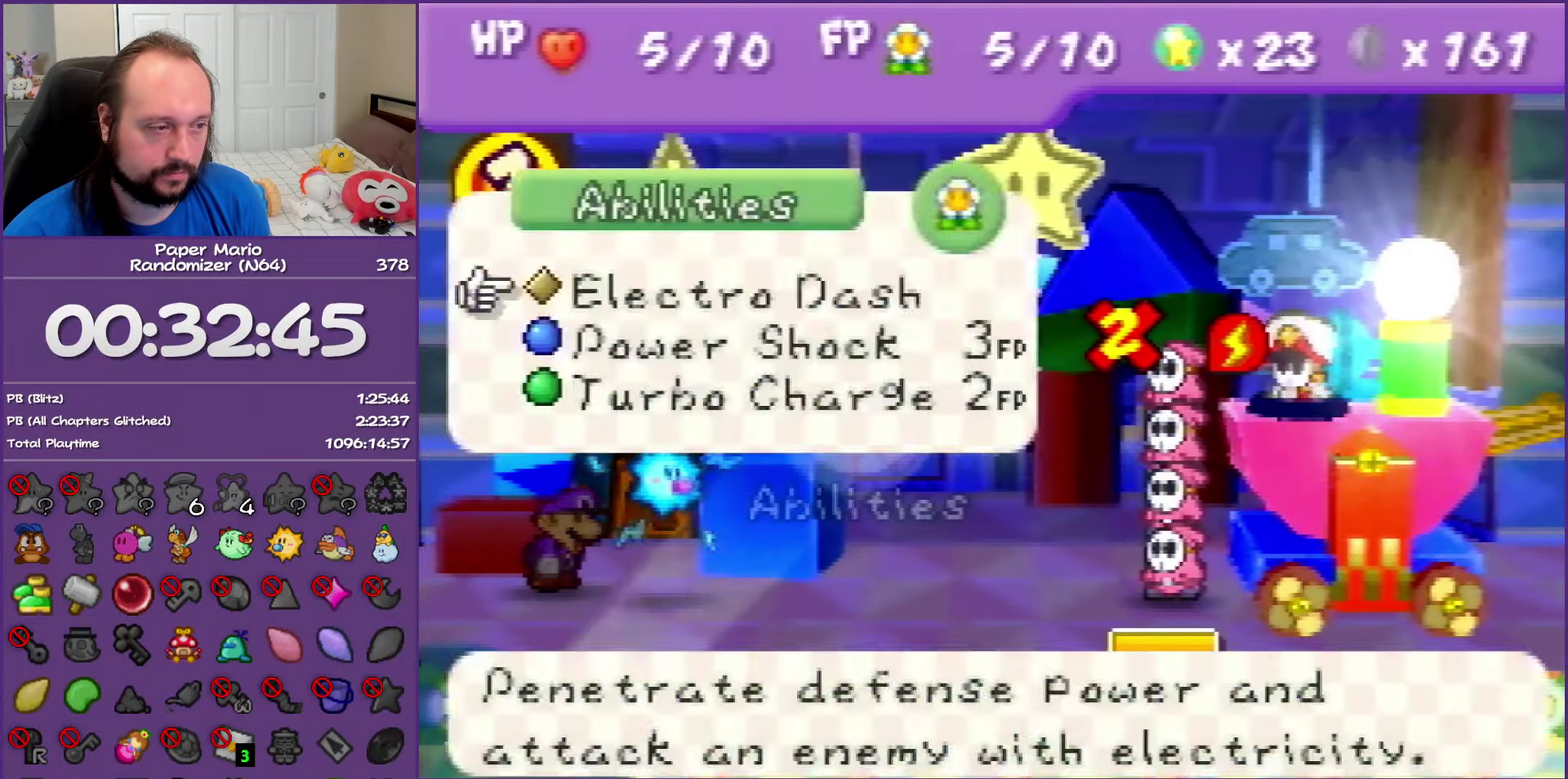
{"buttons": ["A"], "left_stick": "center", "events": [[17, "A", "up"], [100, "A", "down"]]}
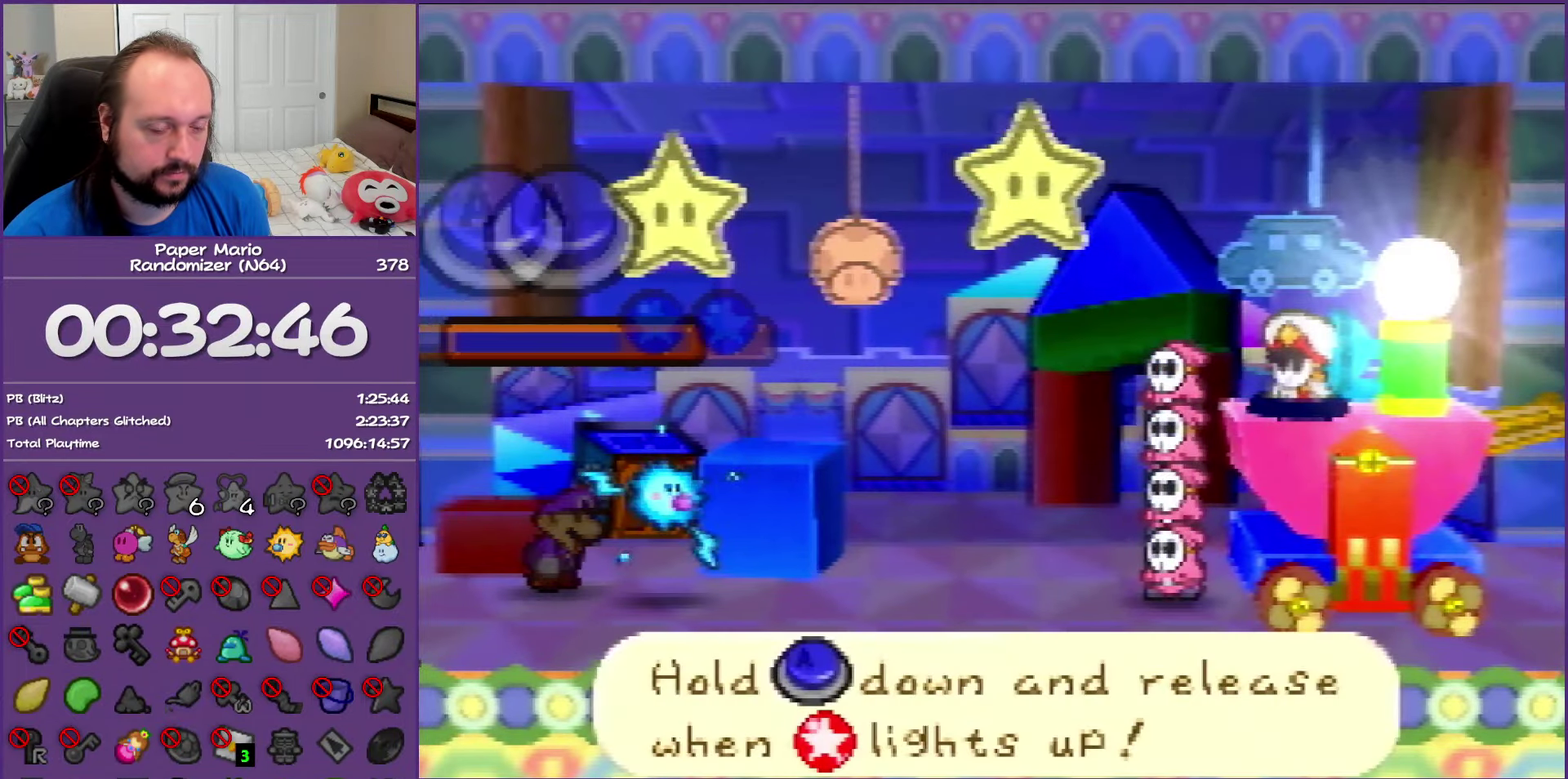
{"buttons": ["A"], "left_stick": "center", "events": []}
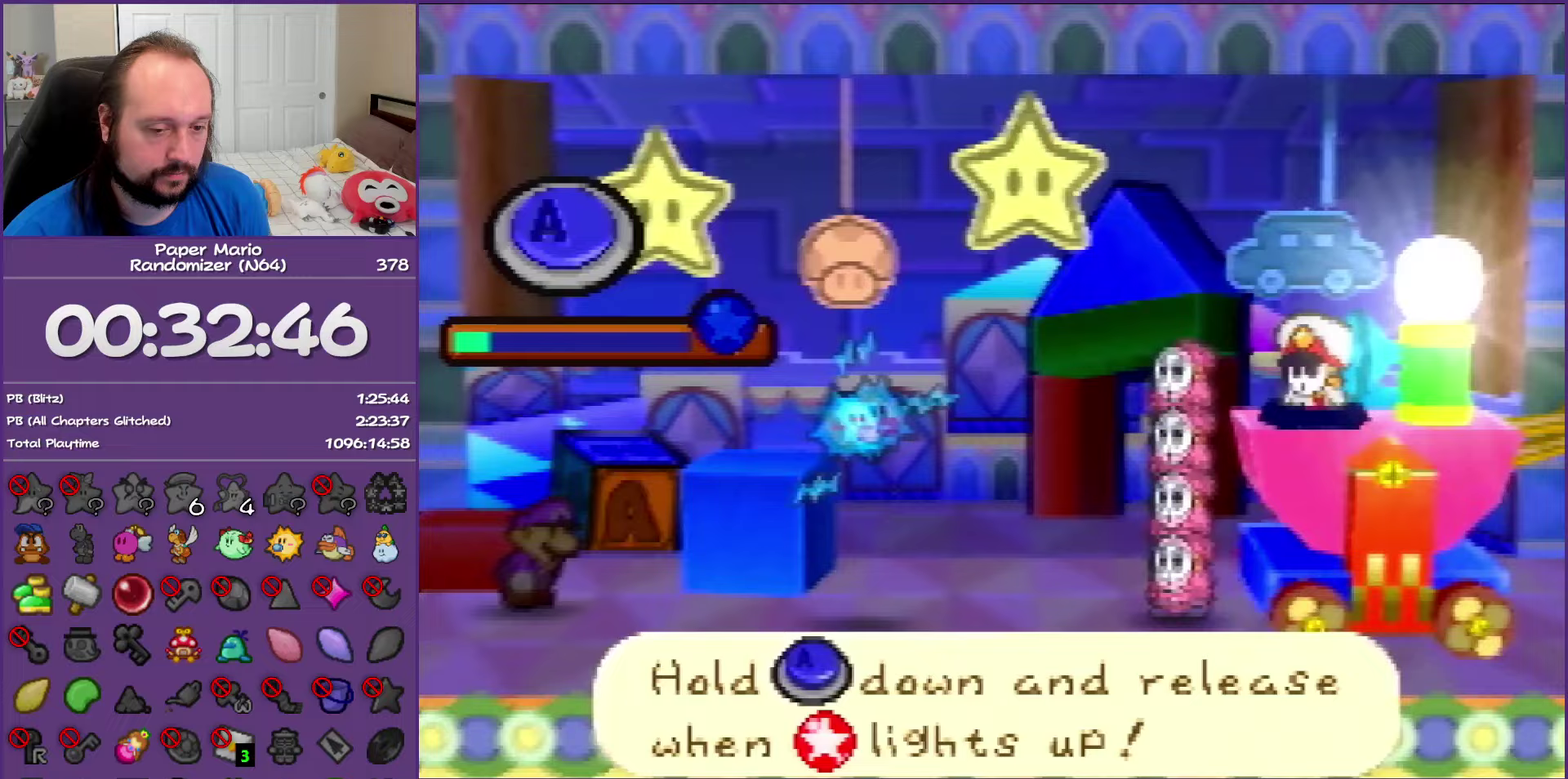
{"buttons": ["A"], "left_stick": "center", "events": []}
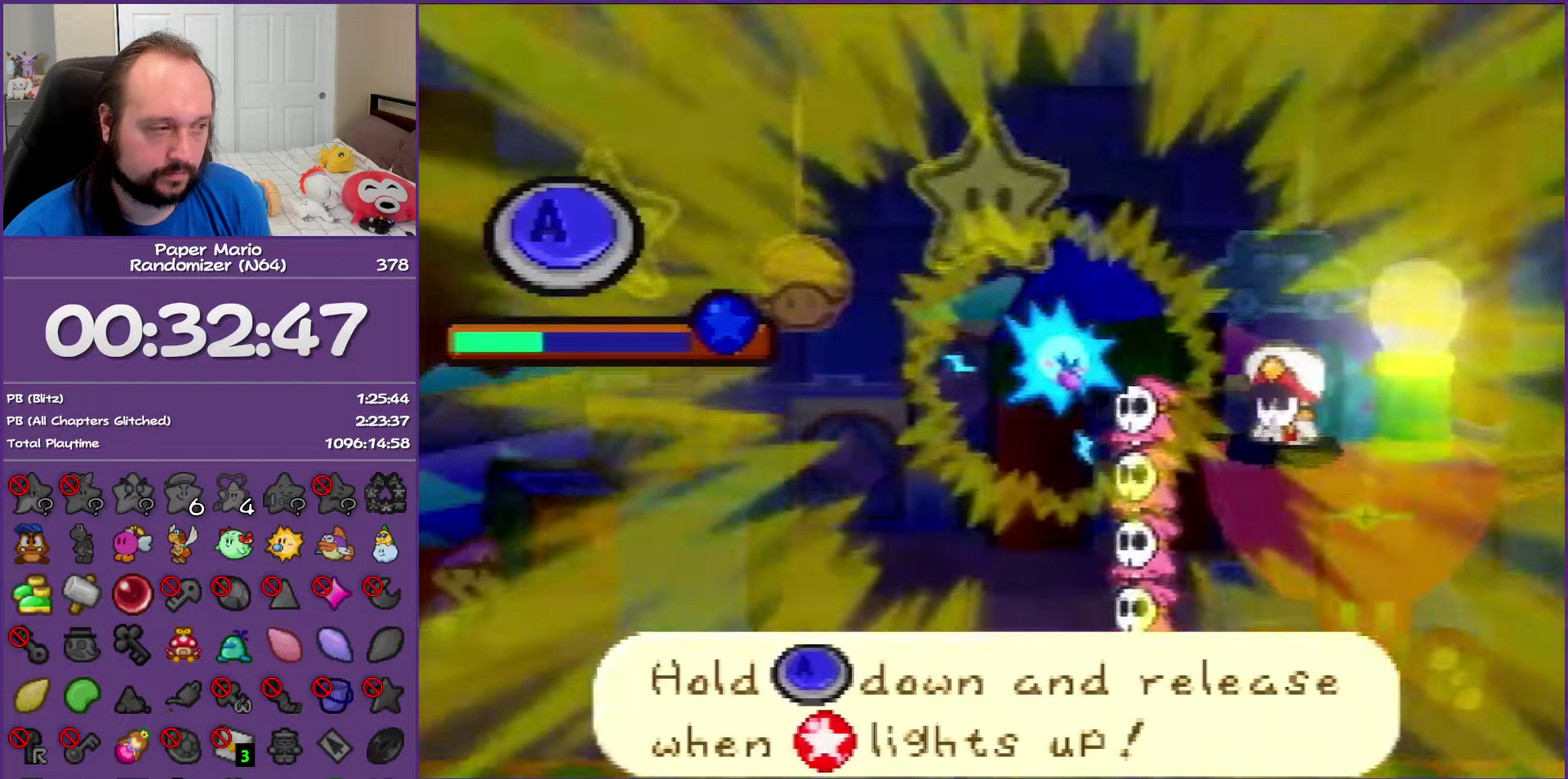
{"buttons": ["A"], "left_stick": "center", "events": []}
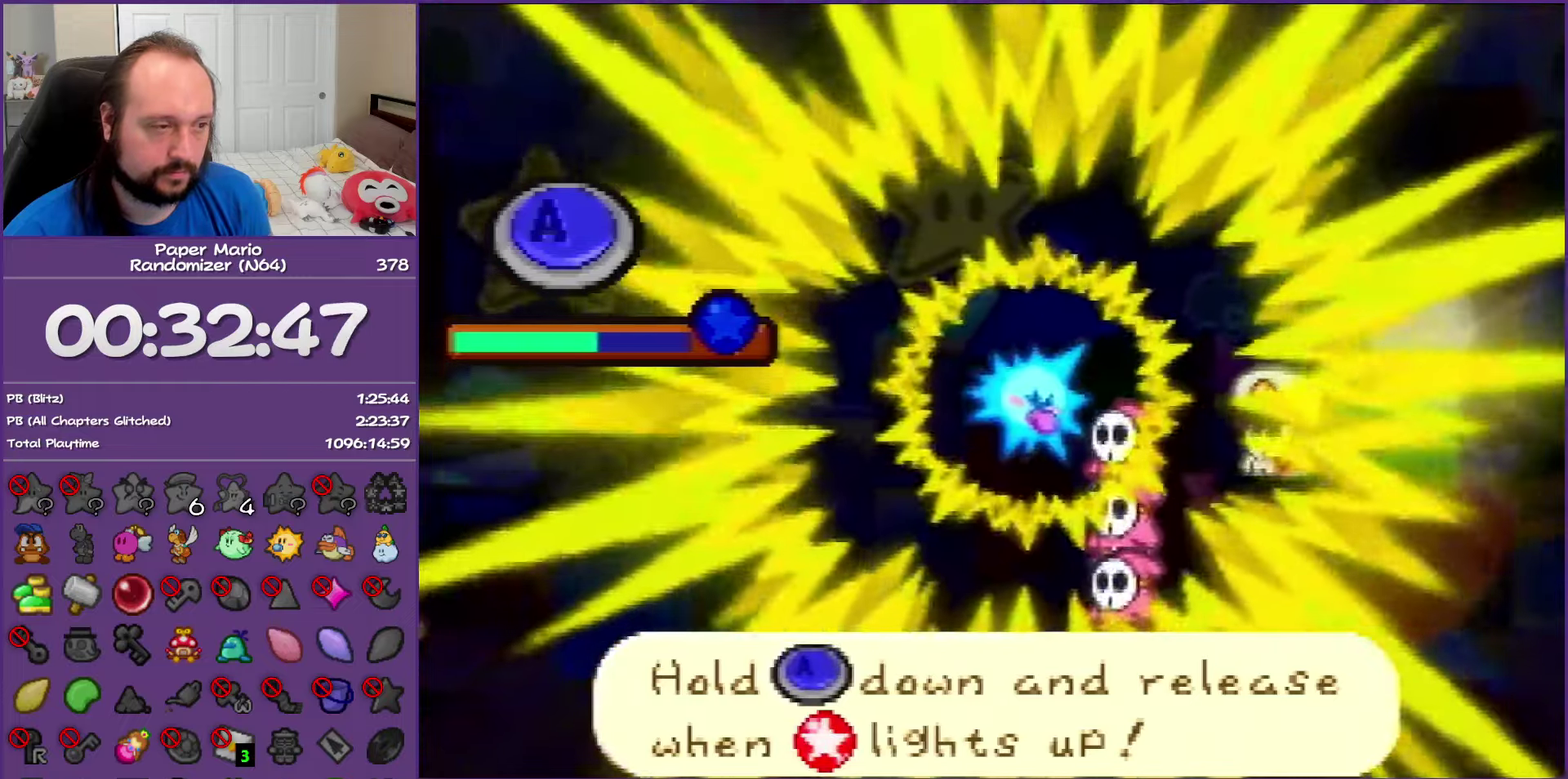
{"buttons": ["A"], "left_stick": "center", "events": []}
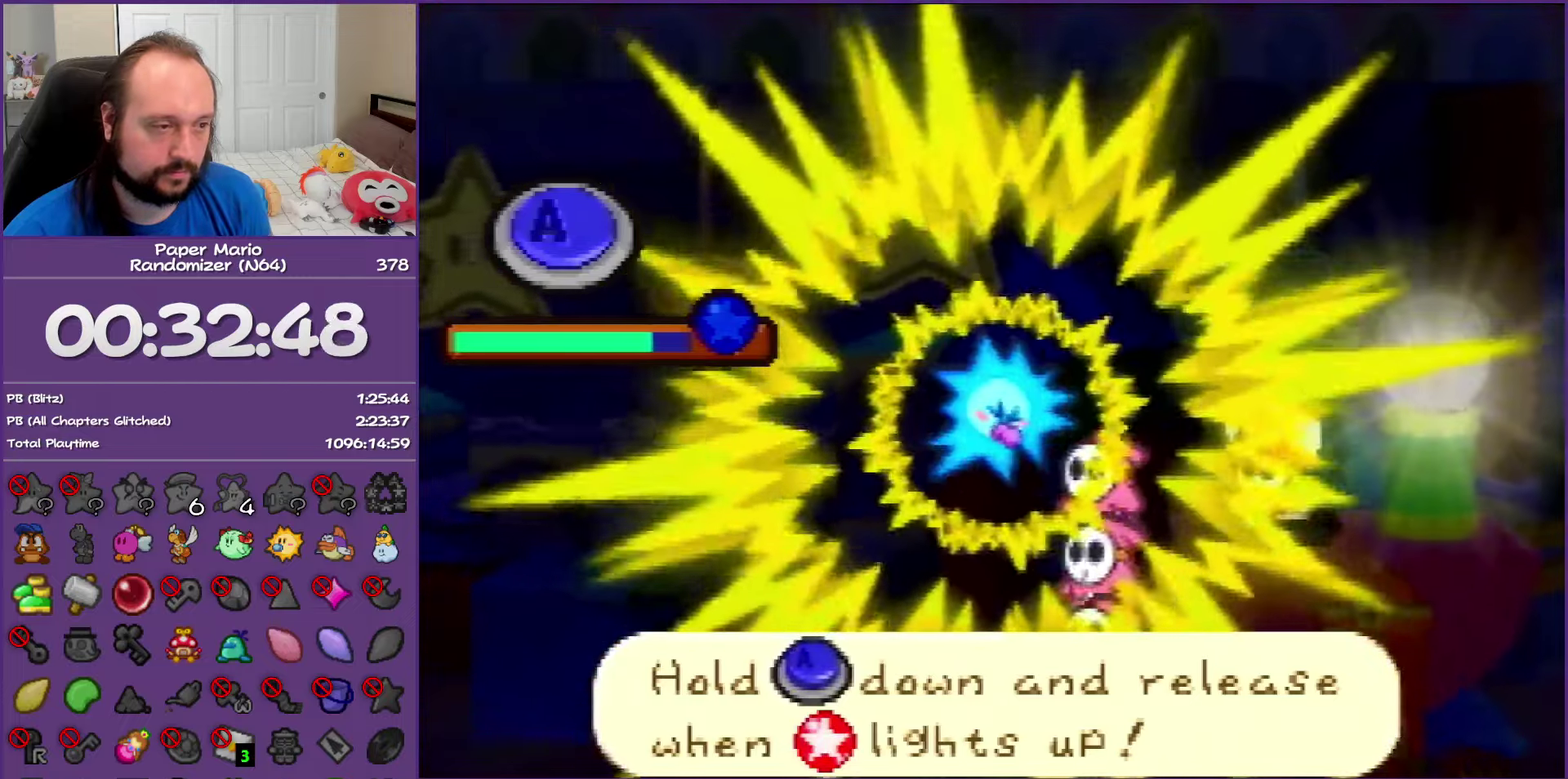
{"buttons": [], "left_stick": "center", "events": [[333, "A", "up"]]}
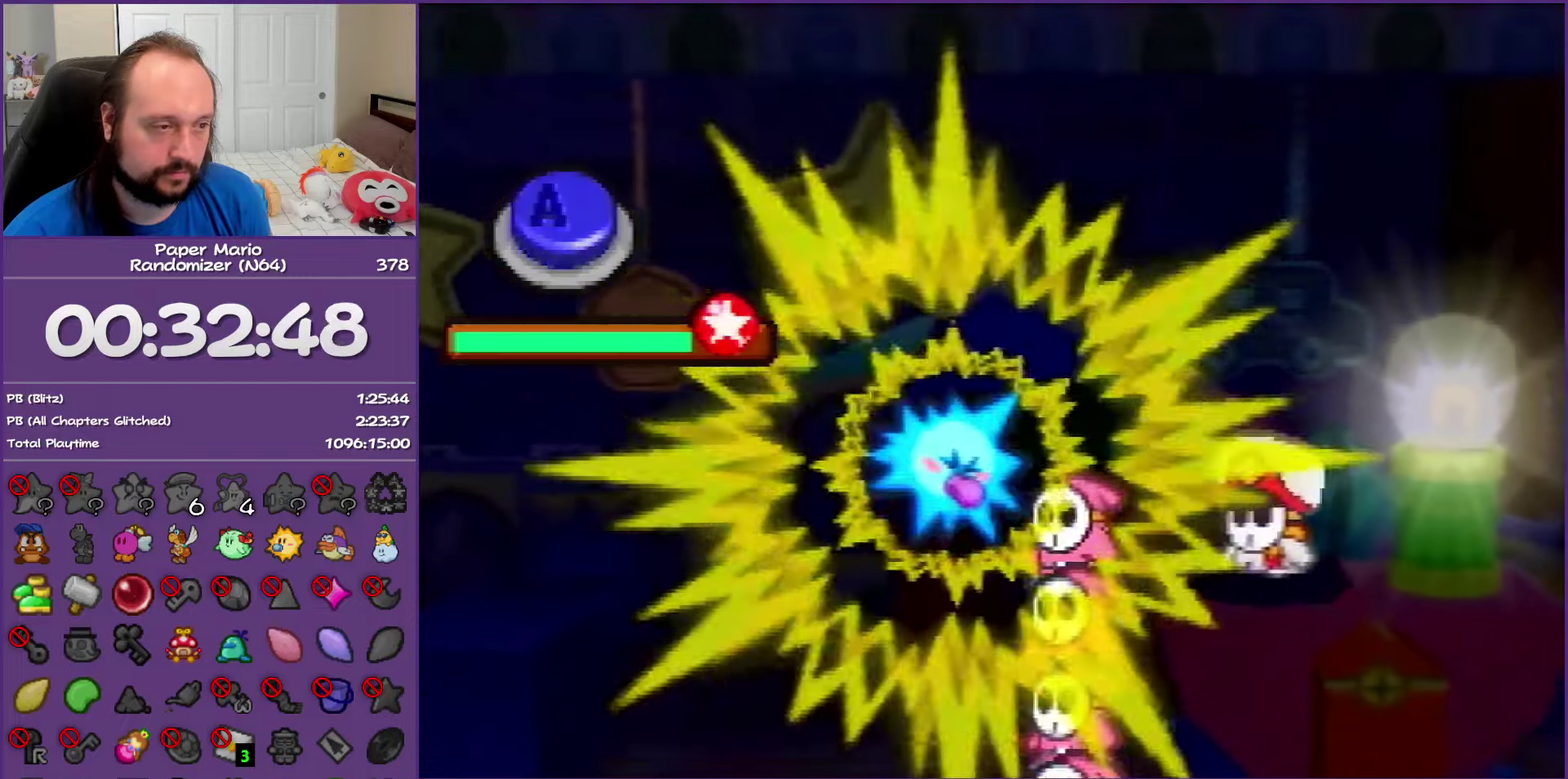
{"buttons": [], "left_stick": "center", "events": []}
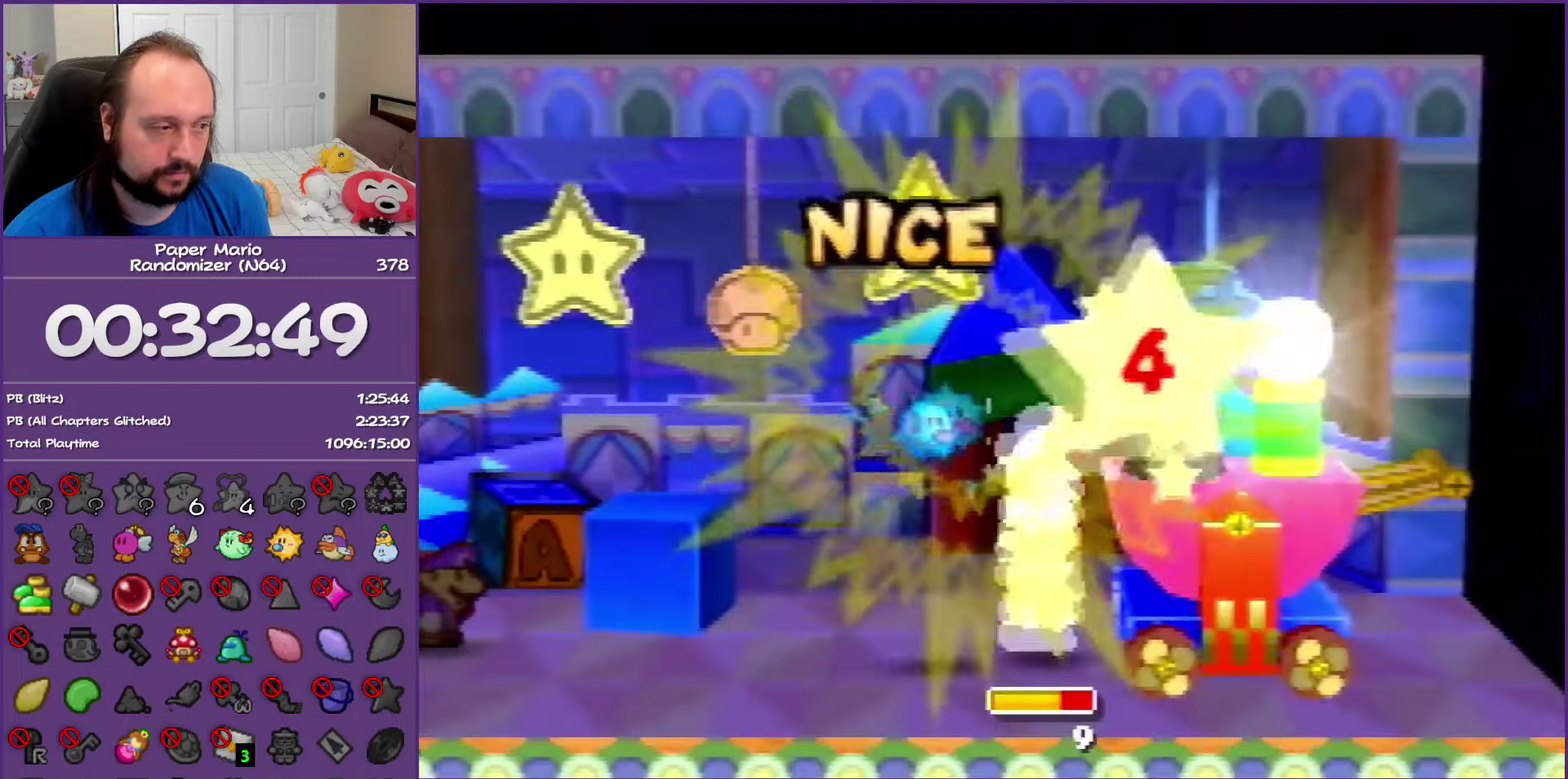
{"buttons": [], "left_stick": "center", "events": []}
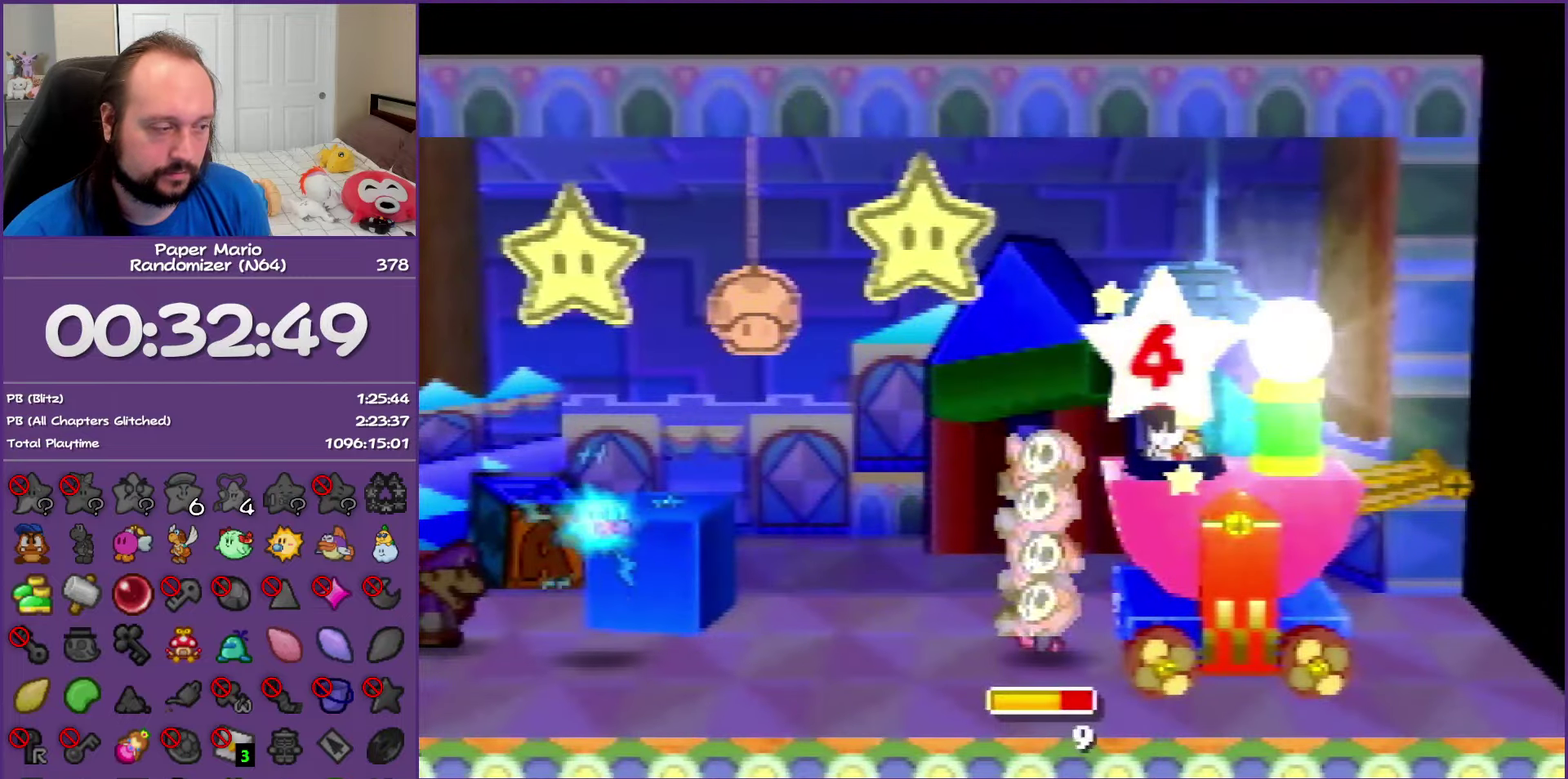
{"buttons": [], "left_stick": "center", "events": []}
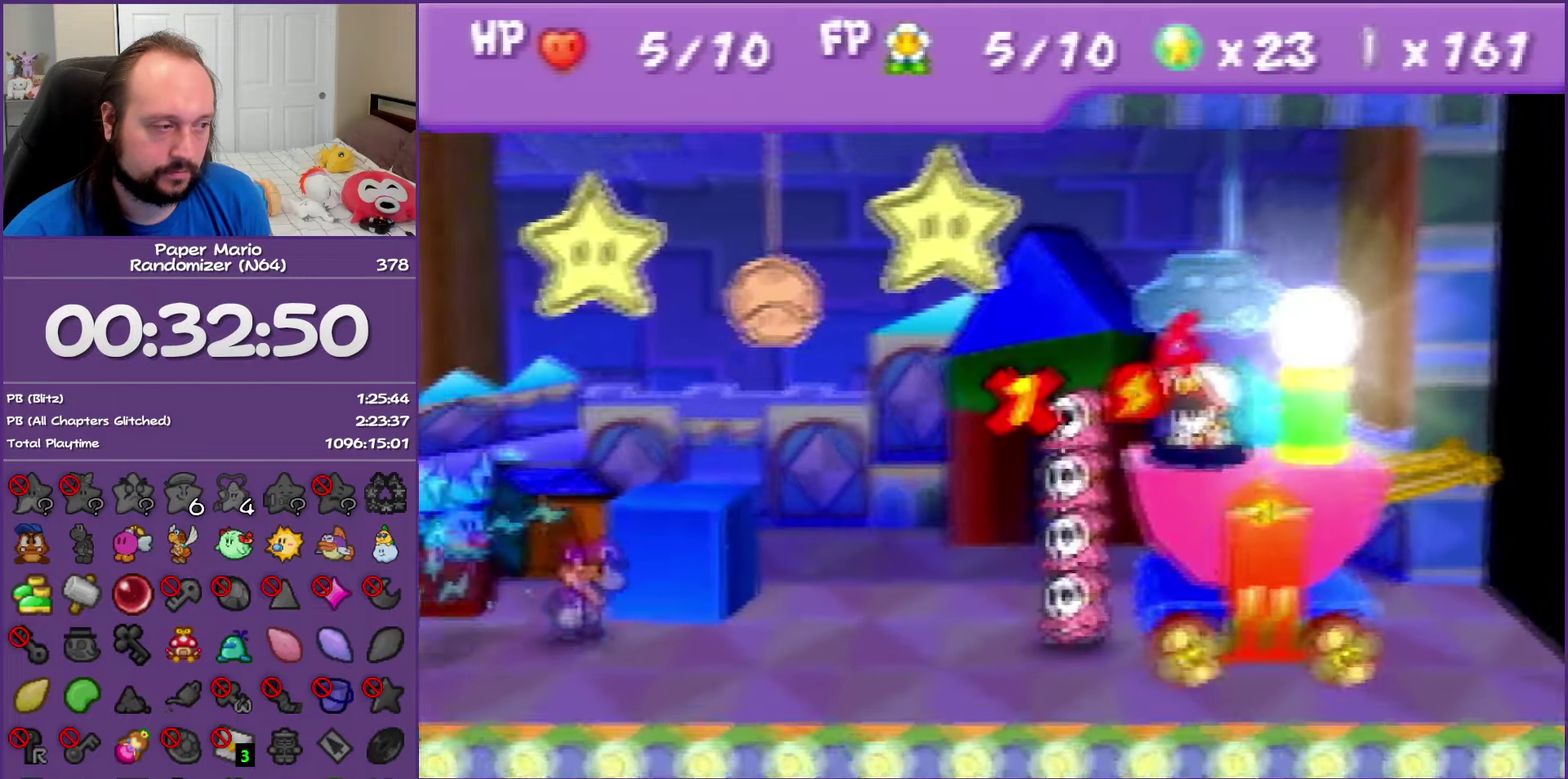
{"buttons": [], "left_stick": "center", "events": []}
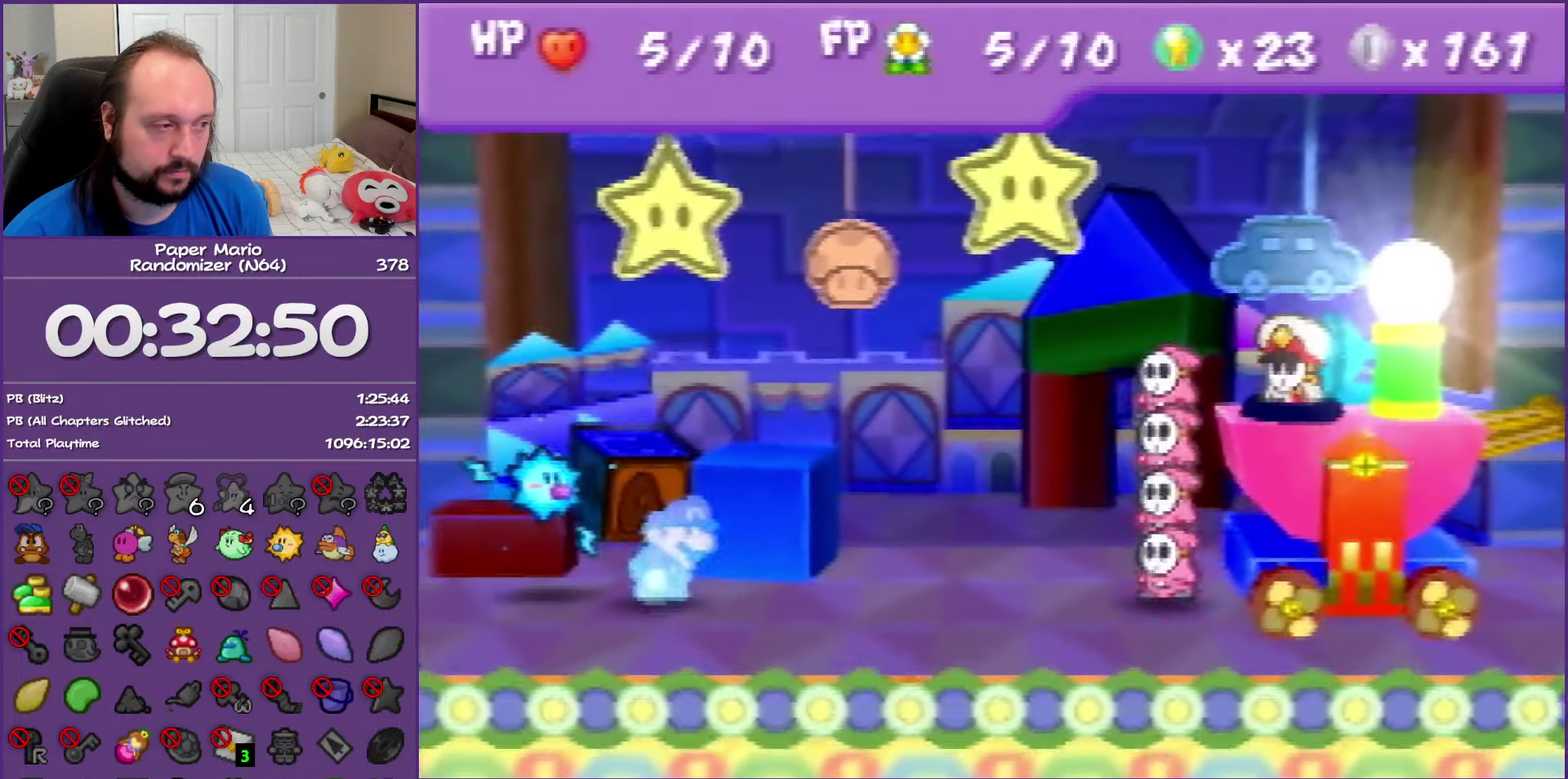
{"buttons": [], "left_stick": "center", "events": []}
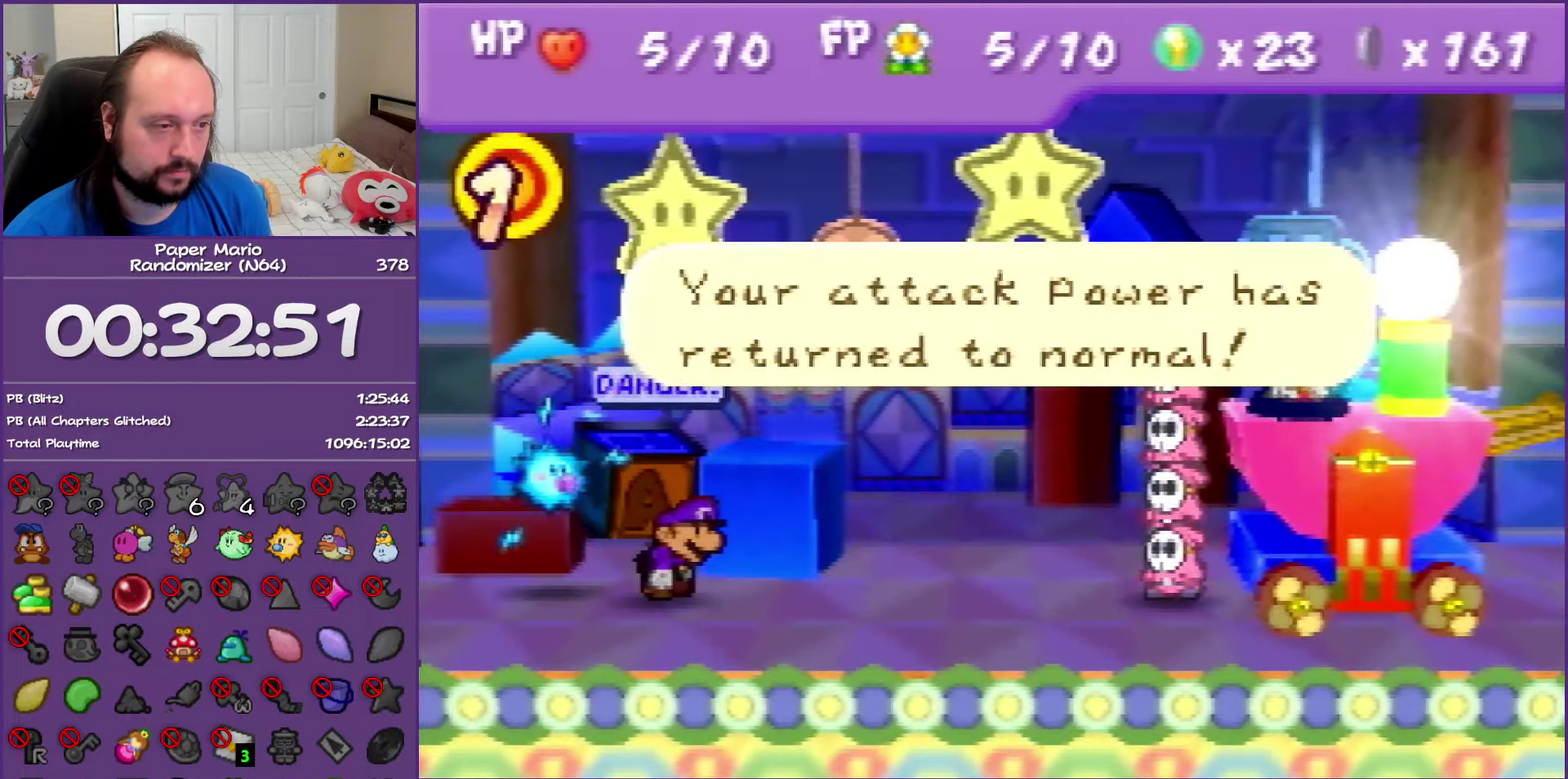
{"buttons": [], "left_stick": "center", "events": [[283, "A", "down"], [400, "A", "up"]]}
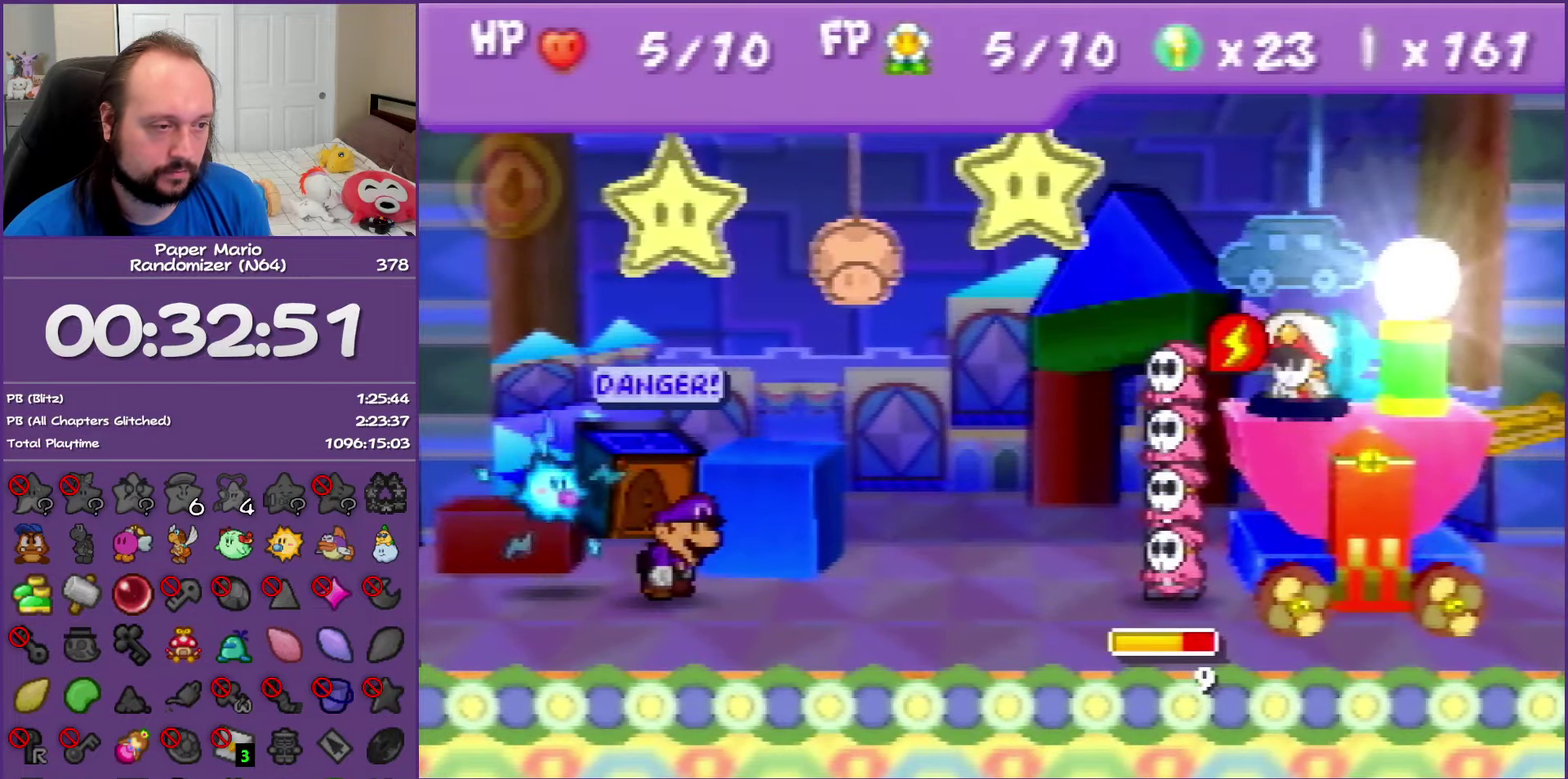
{"buttons": ["A"], "left_stick": "center", "events": [[467, "A", "down"]]}
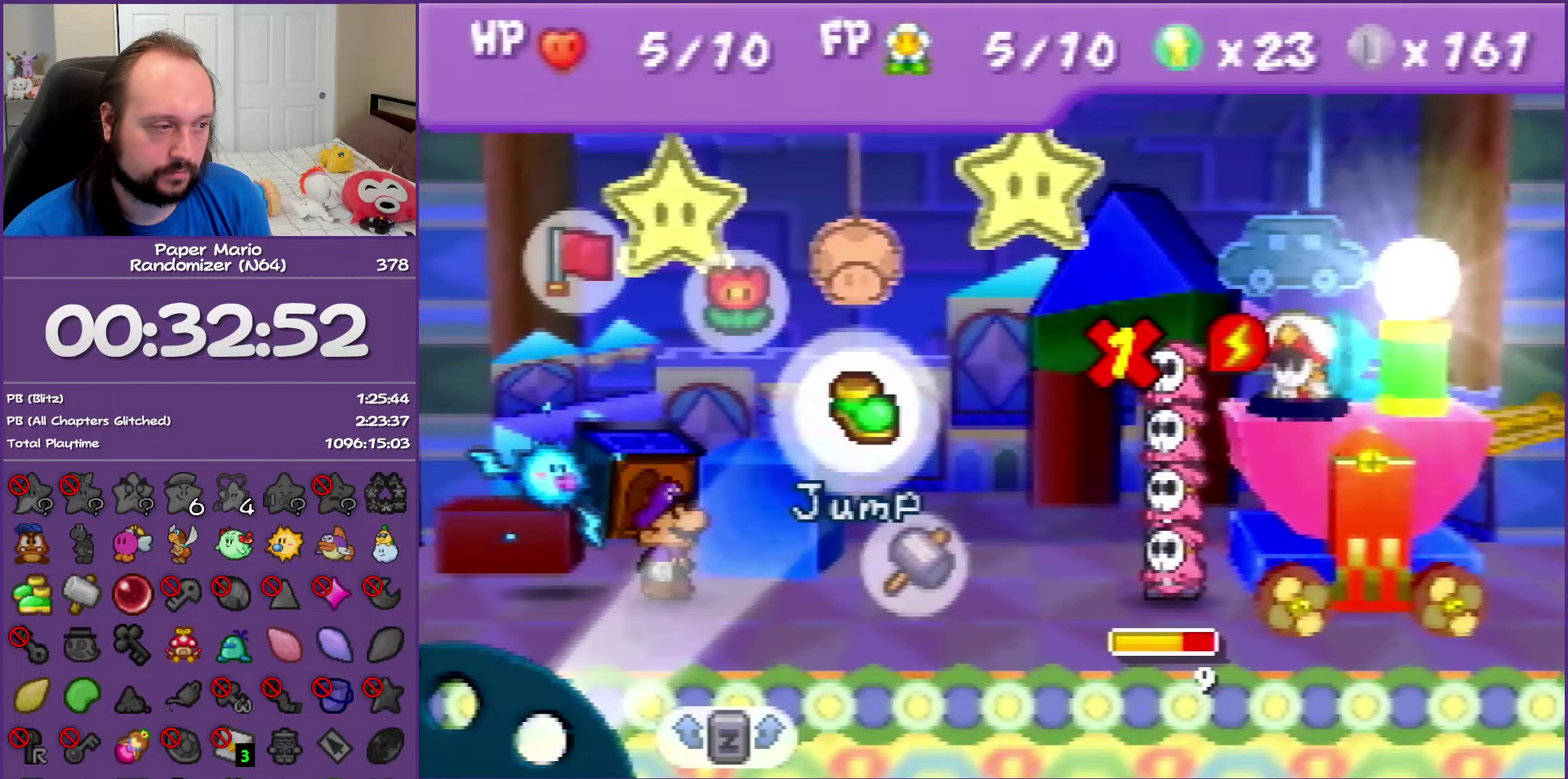
{"buttons": [], "left_stick": "center", "events": [[33, "A", "up"], [150, "A", "down"], [217, "A", "up"], [300, "A", "down"], [417, "A", "up"]]}
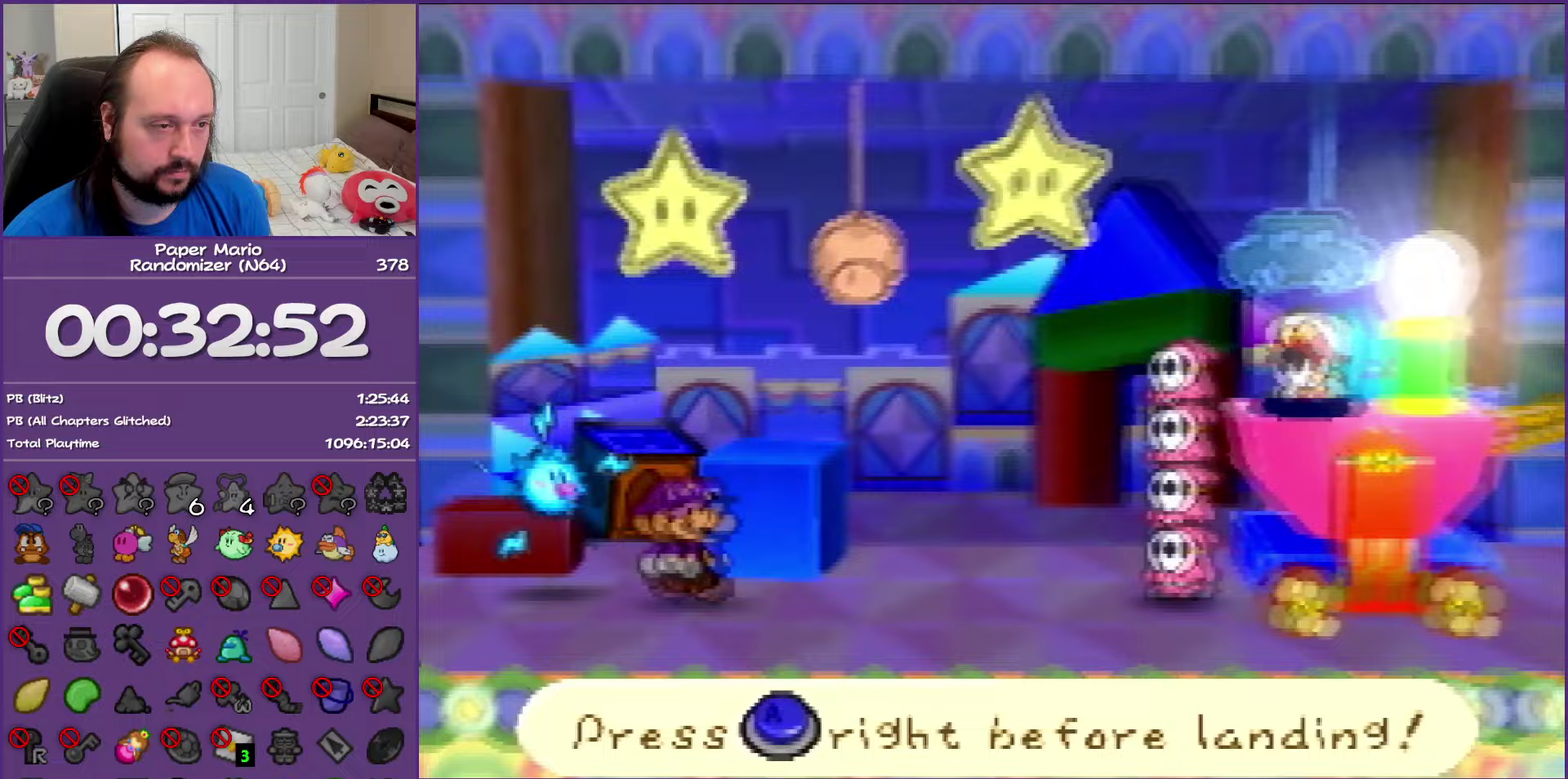
{"buttons": [], "left_stick": "center", "events": [[333, "A", "down"], [450, "A", "up"]]}
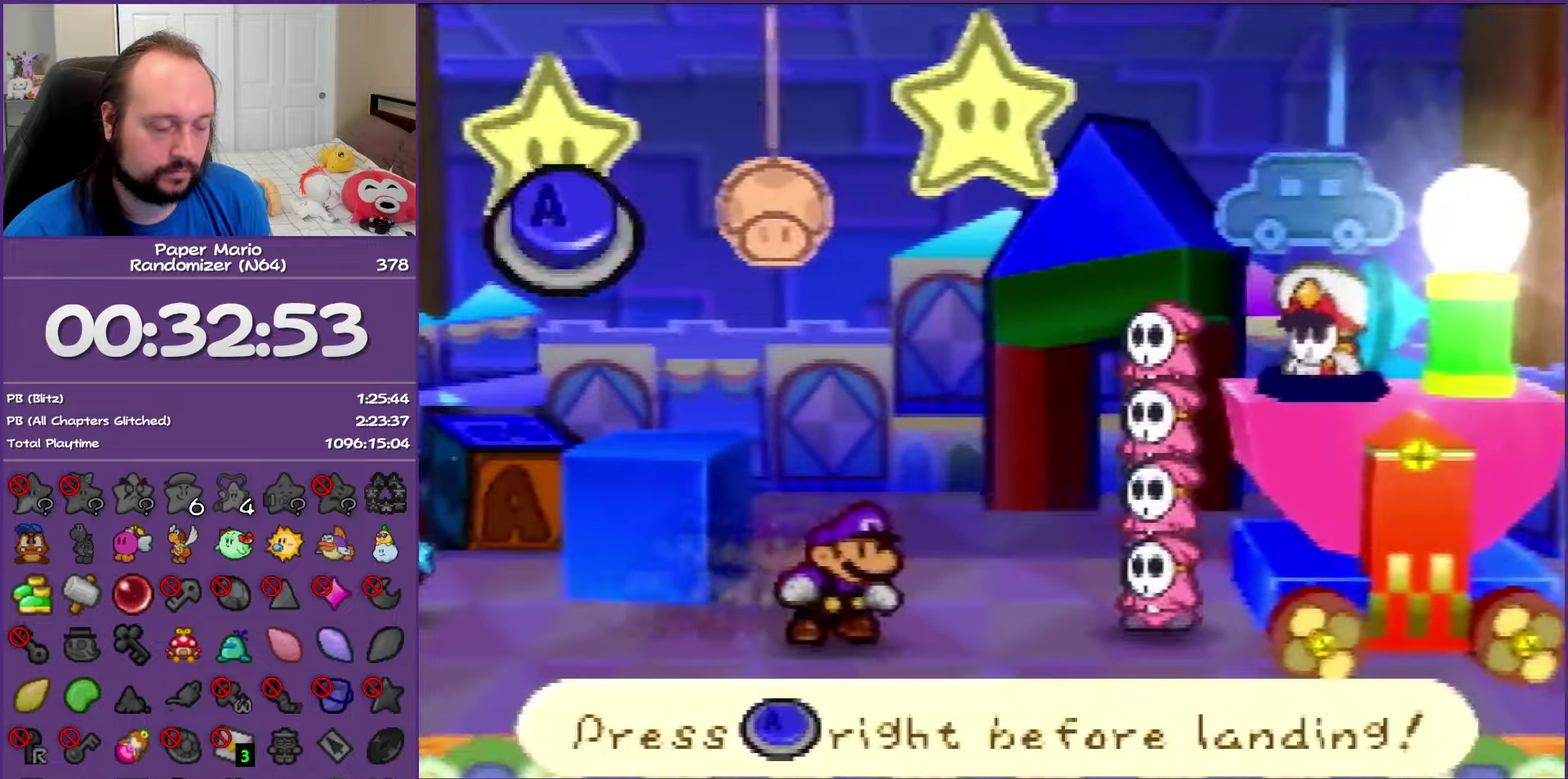
{"buttons": [], "left_stick": "center", "events": []}
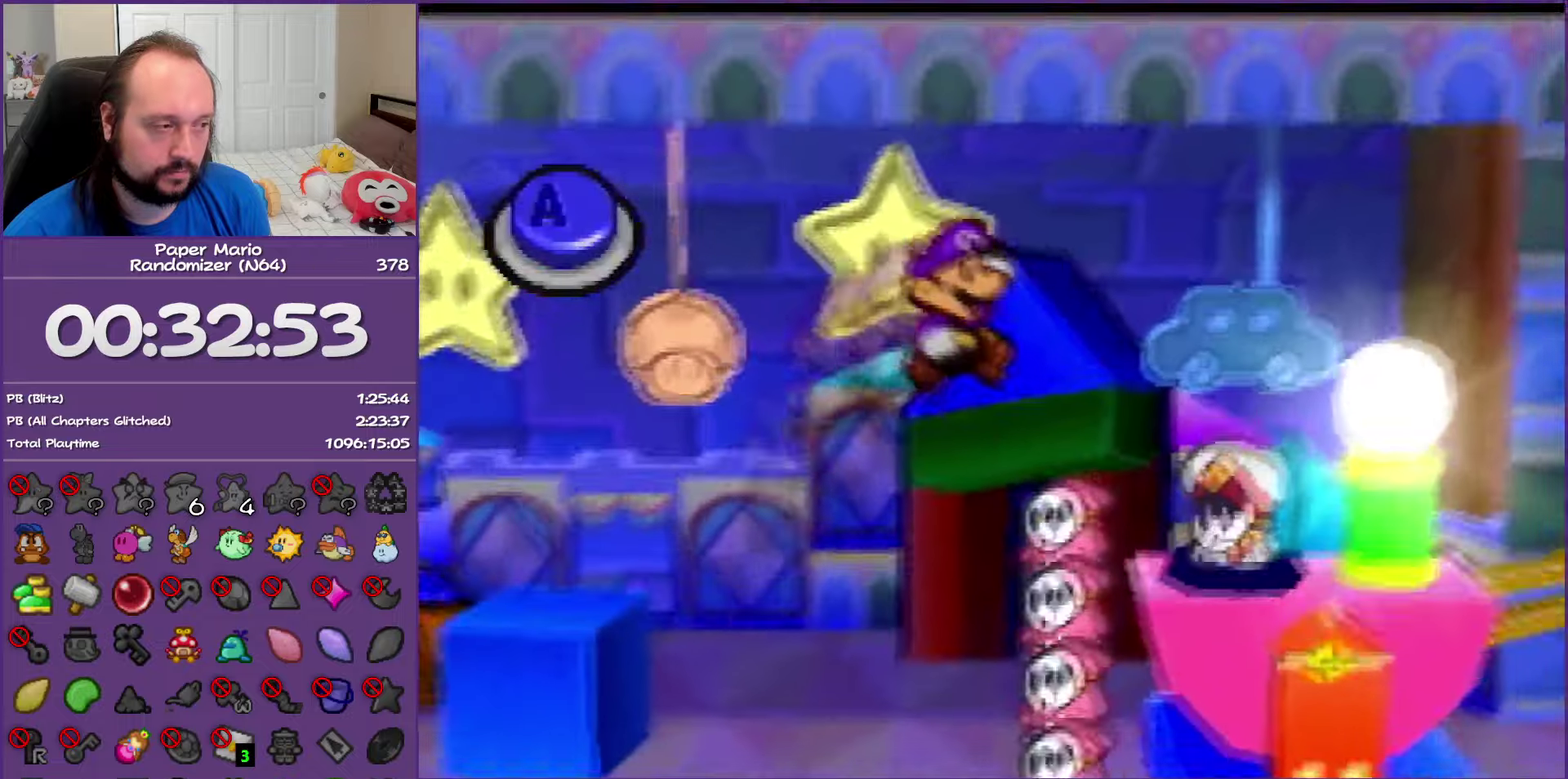
{"buttons": [], "left_stick": "center", "events": [[117, "A", "down"], [200, "A", "up"]]}
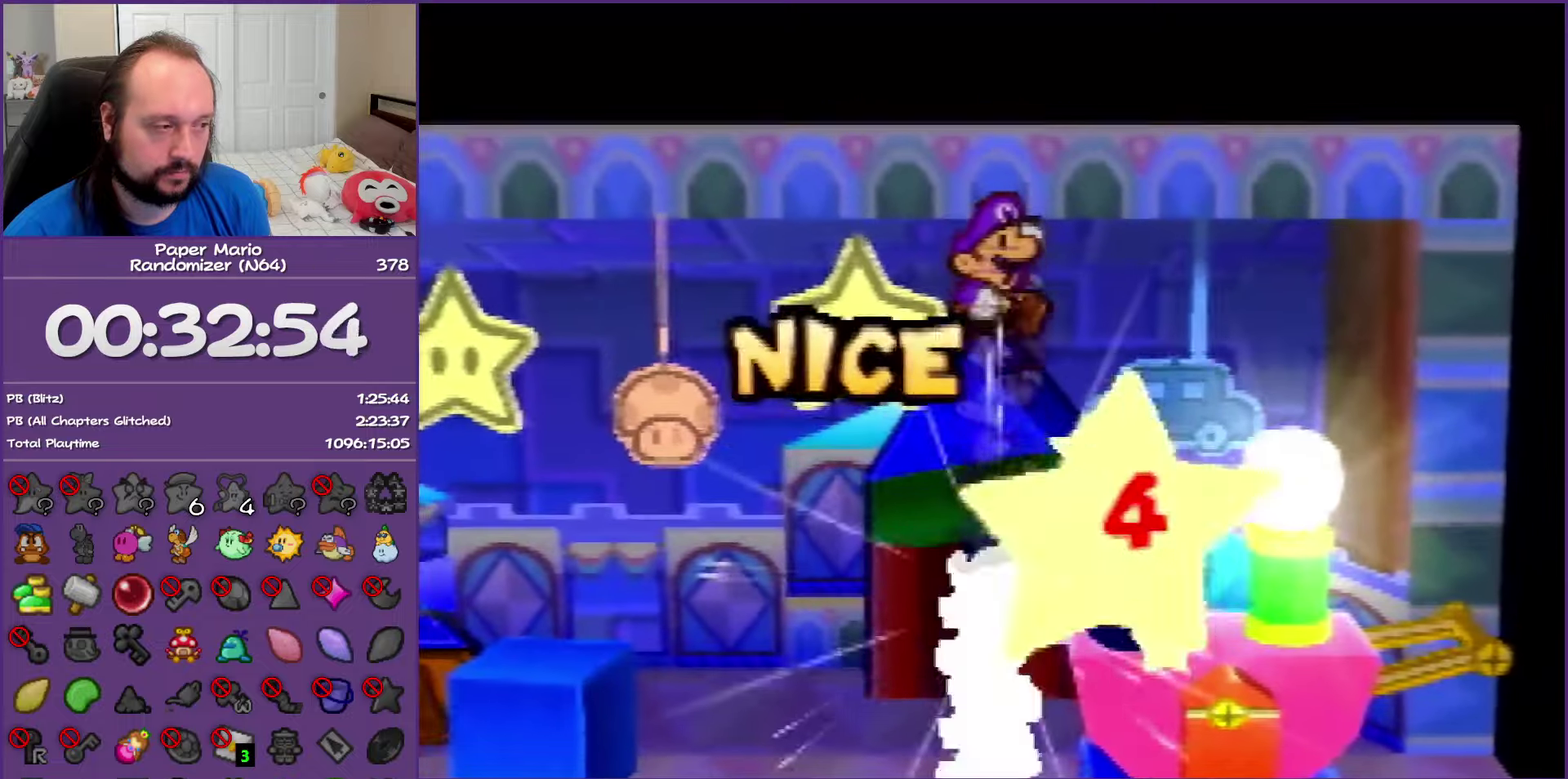
{"buttons": [], "left_stick": "center", "events": []}
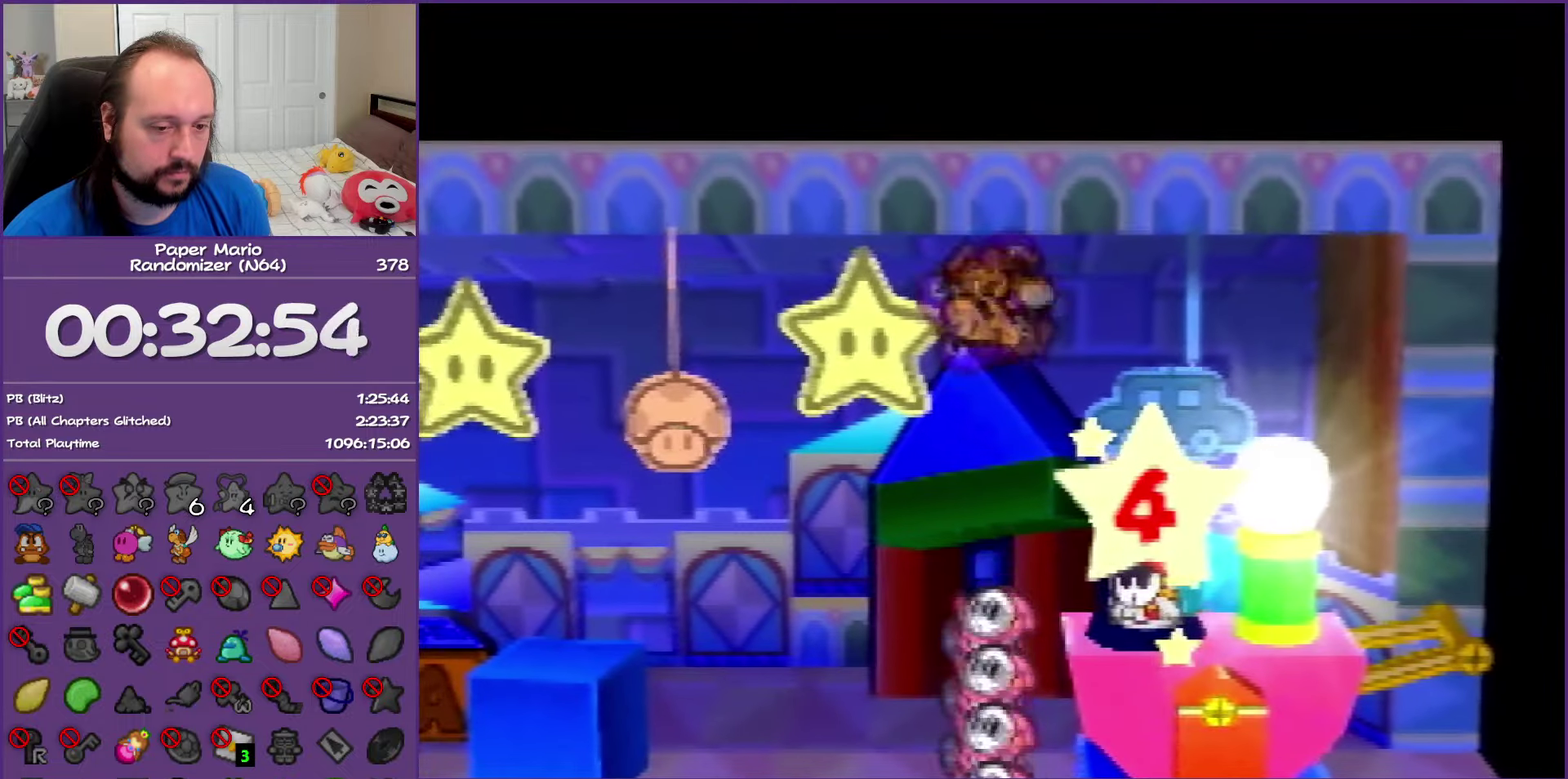
{"buttons": [], "left_stick": "center", "events": []}
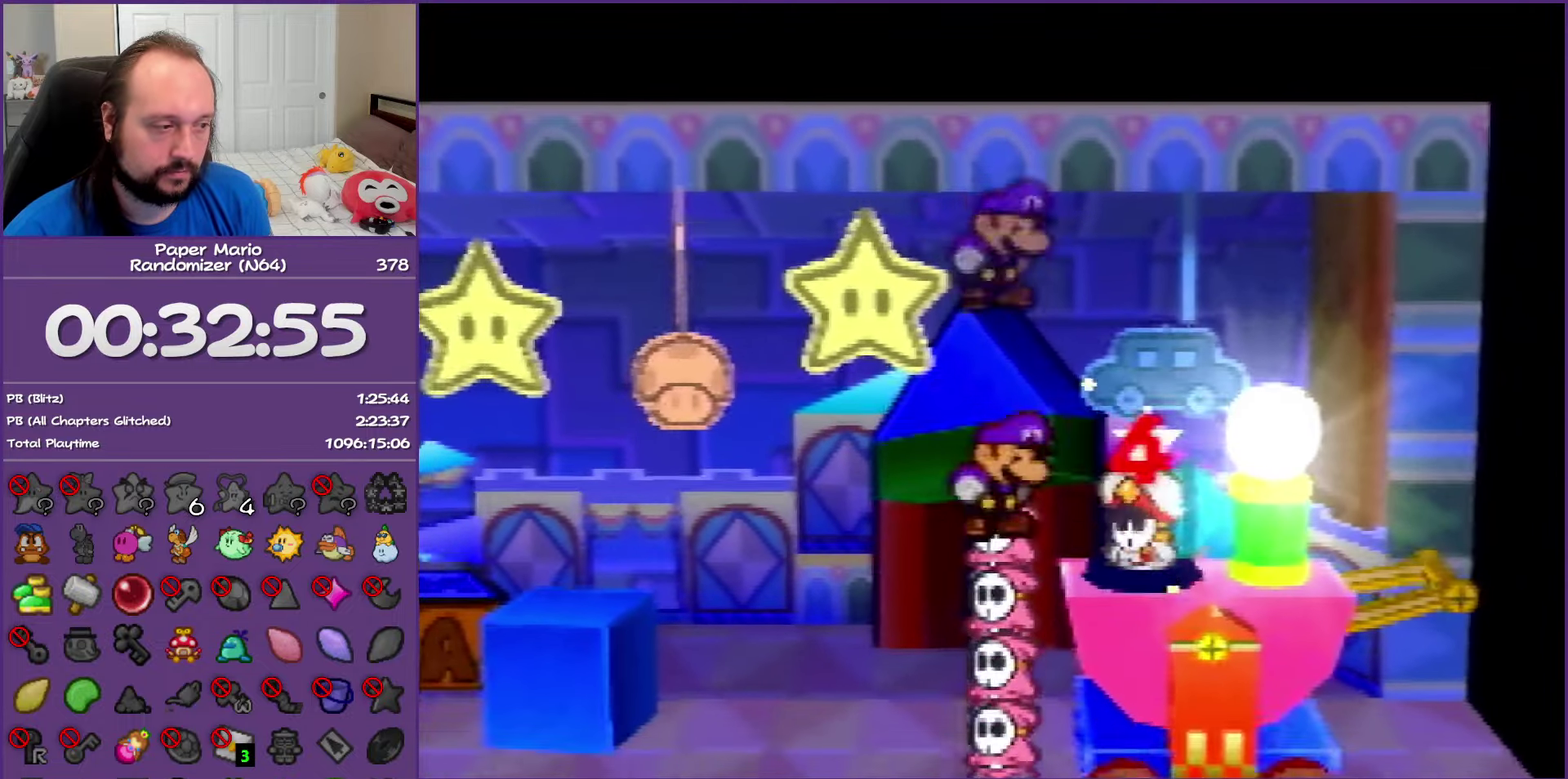
{"buttons": [], "left_stick": "center", "events": []}
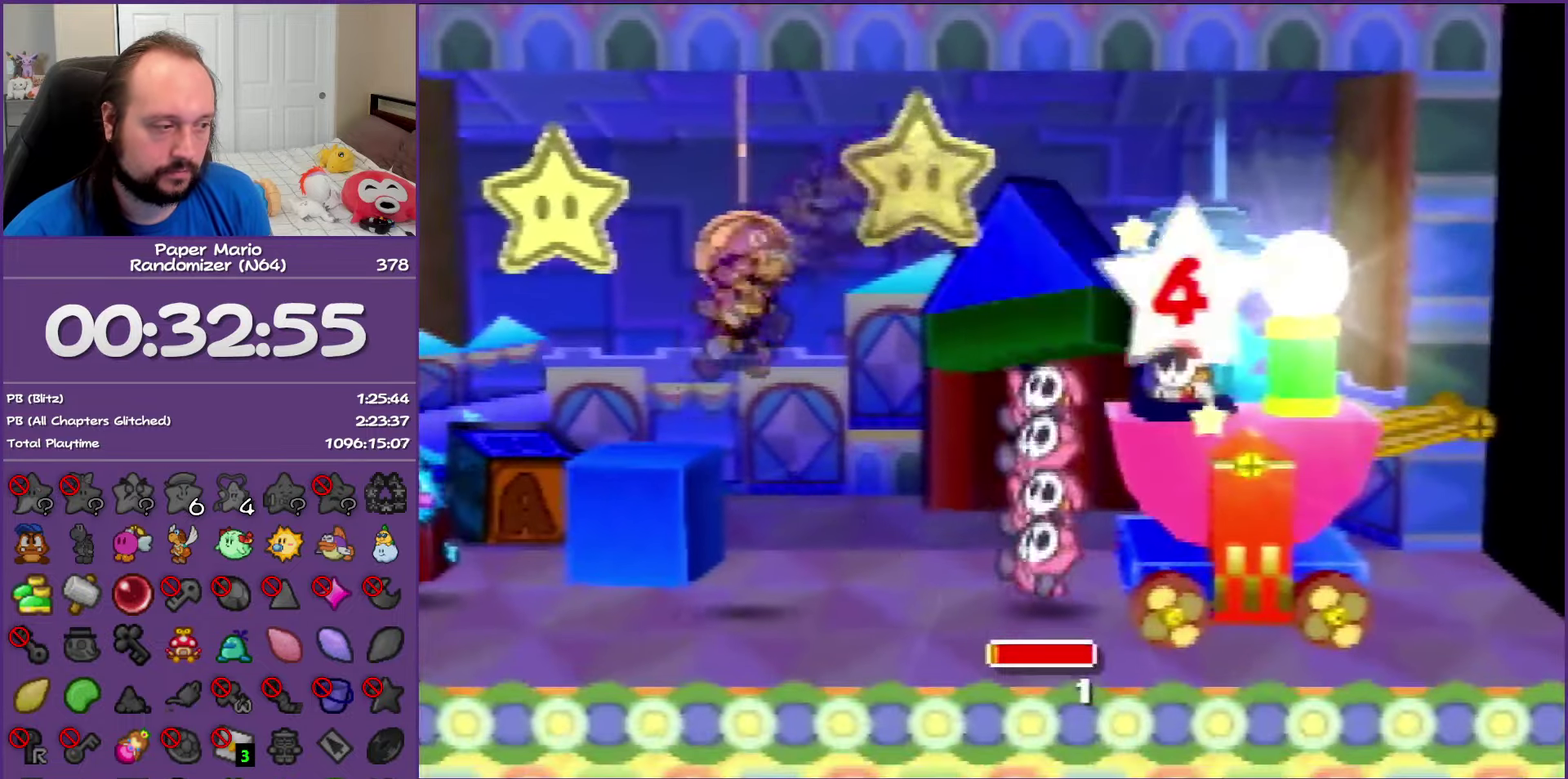
{"buttons": [], "left_stick": "center", "events": []}
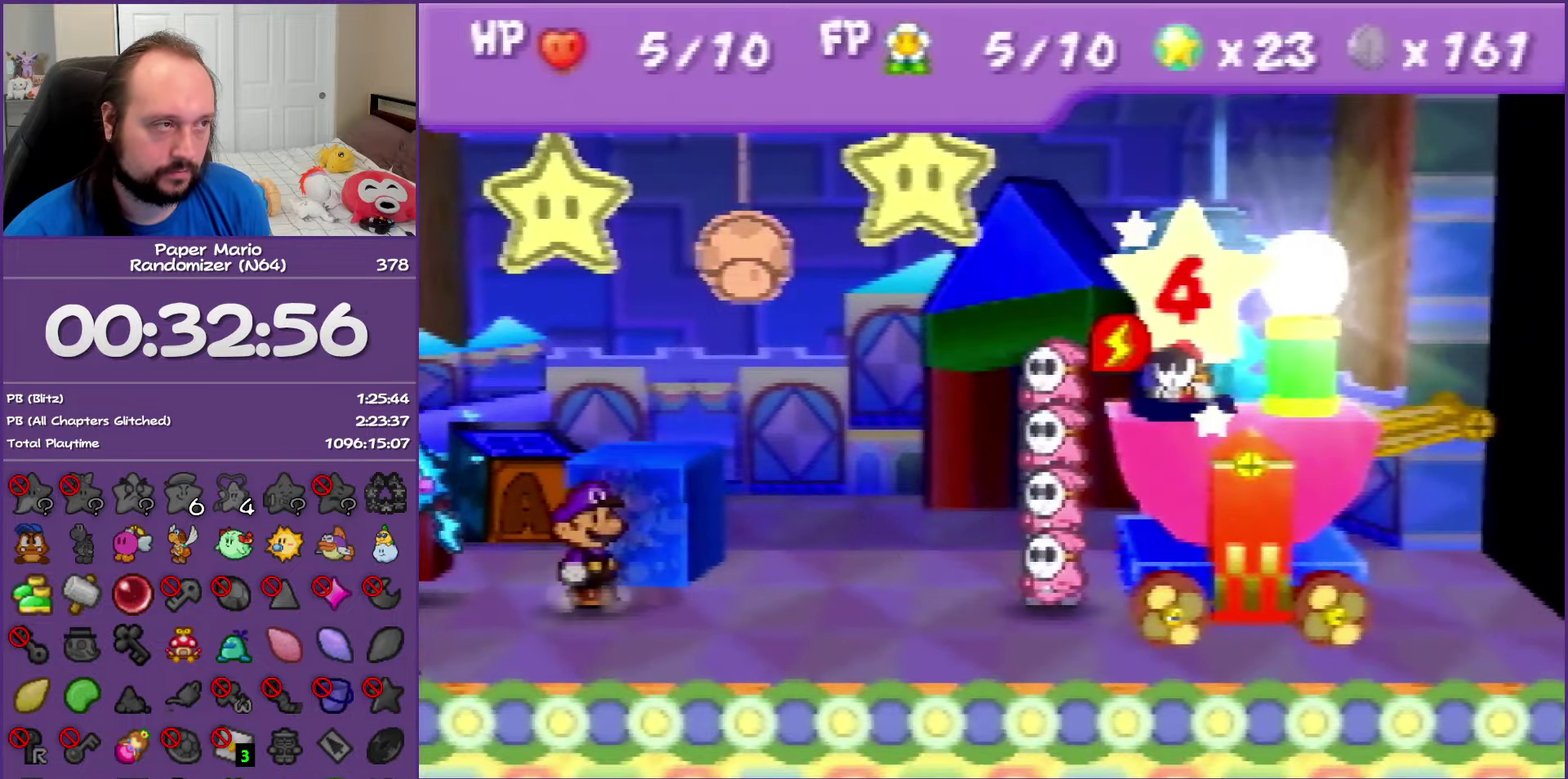
{"buttons": [], "left_stick": "center", "events": []}
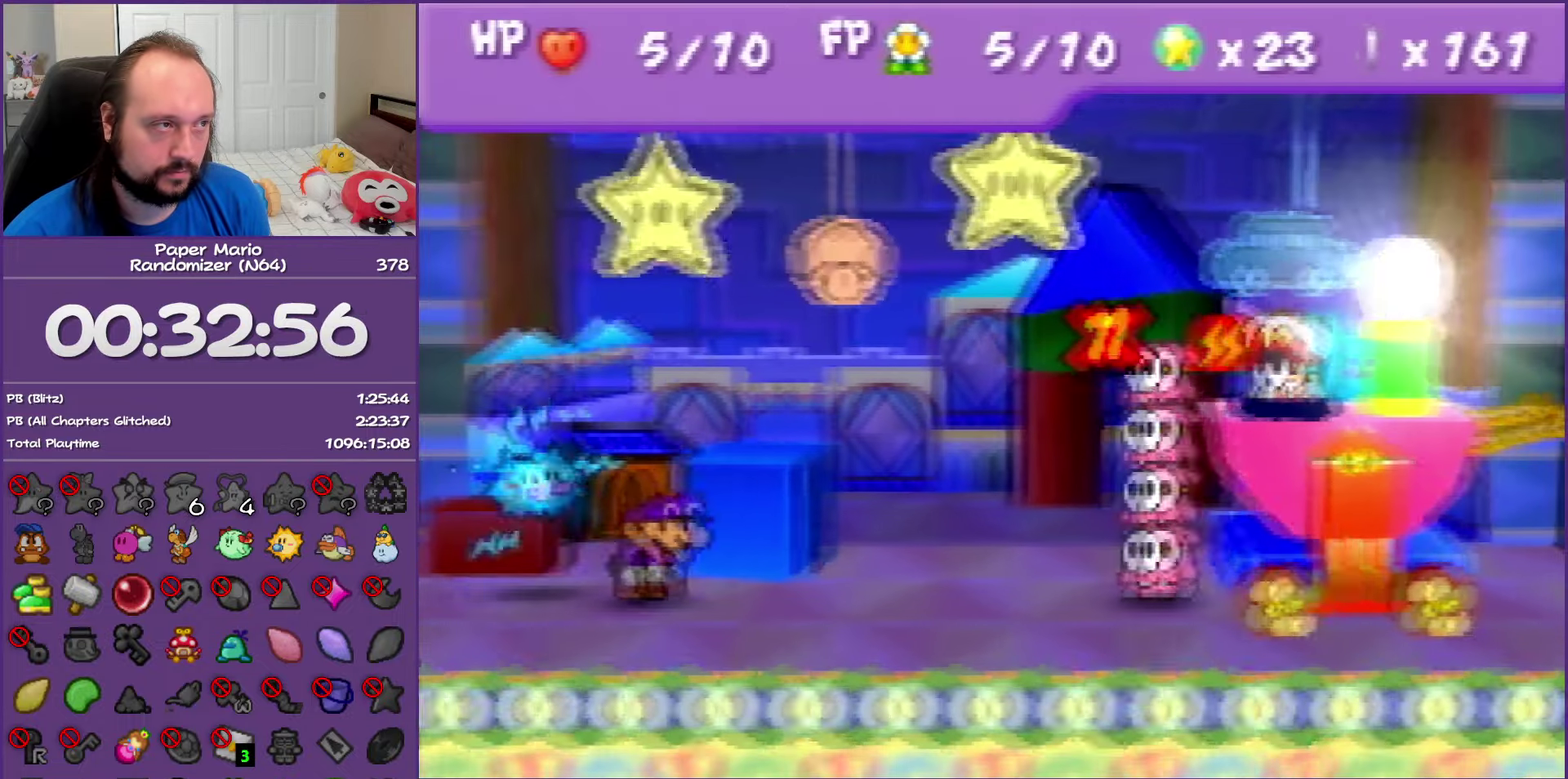
{"buttons": [], "left_stick": "center", "events": []}
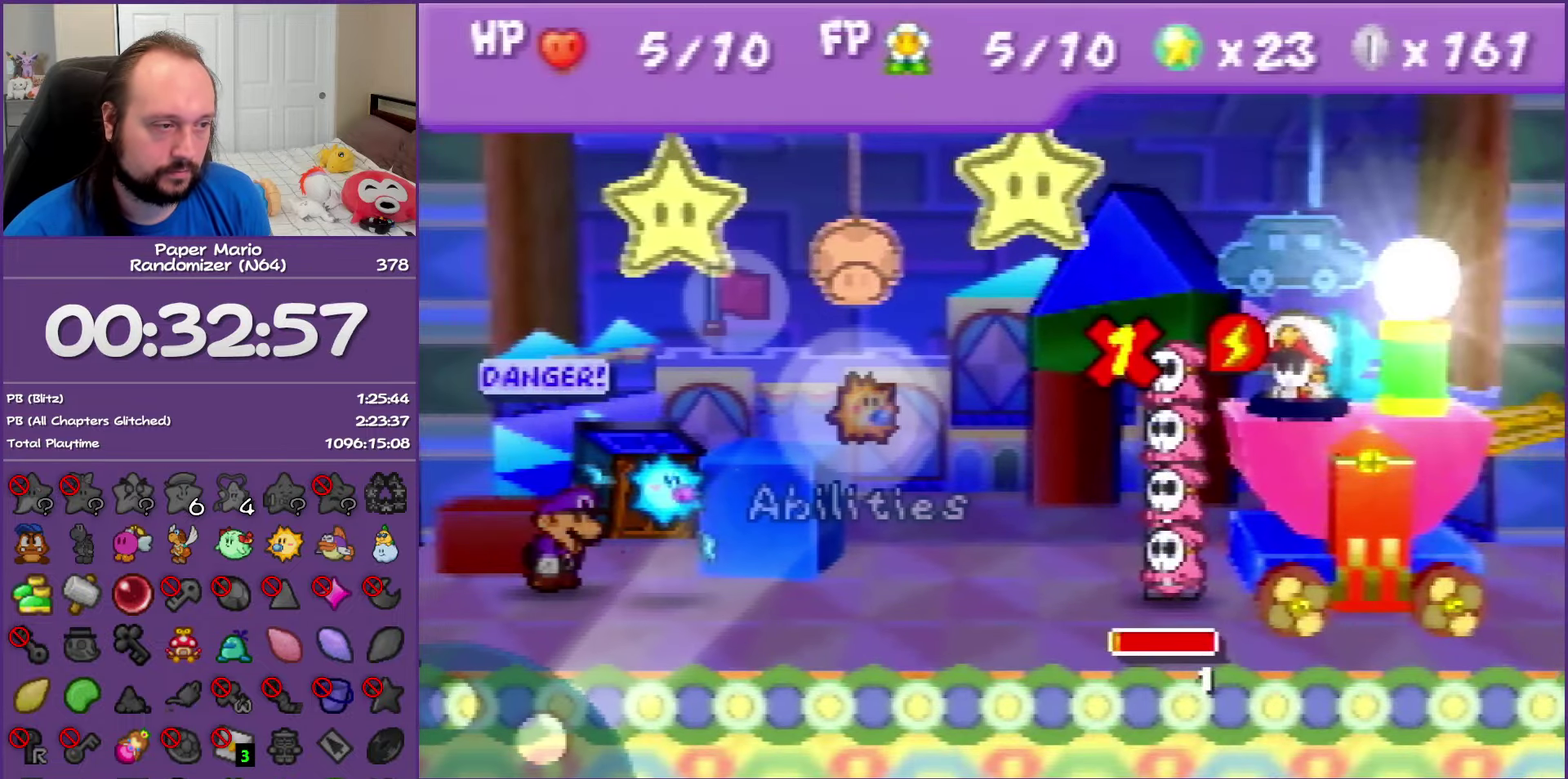
{"buttons": [], "left_stick": "center", "events": [[67, "A", "down"], [133, "A", "up"], [217, "A", "down"], [283, "A", "up"], [367, "A", "down"], [450, "A", "up"]]}
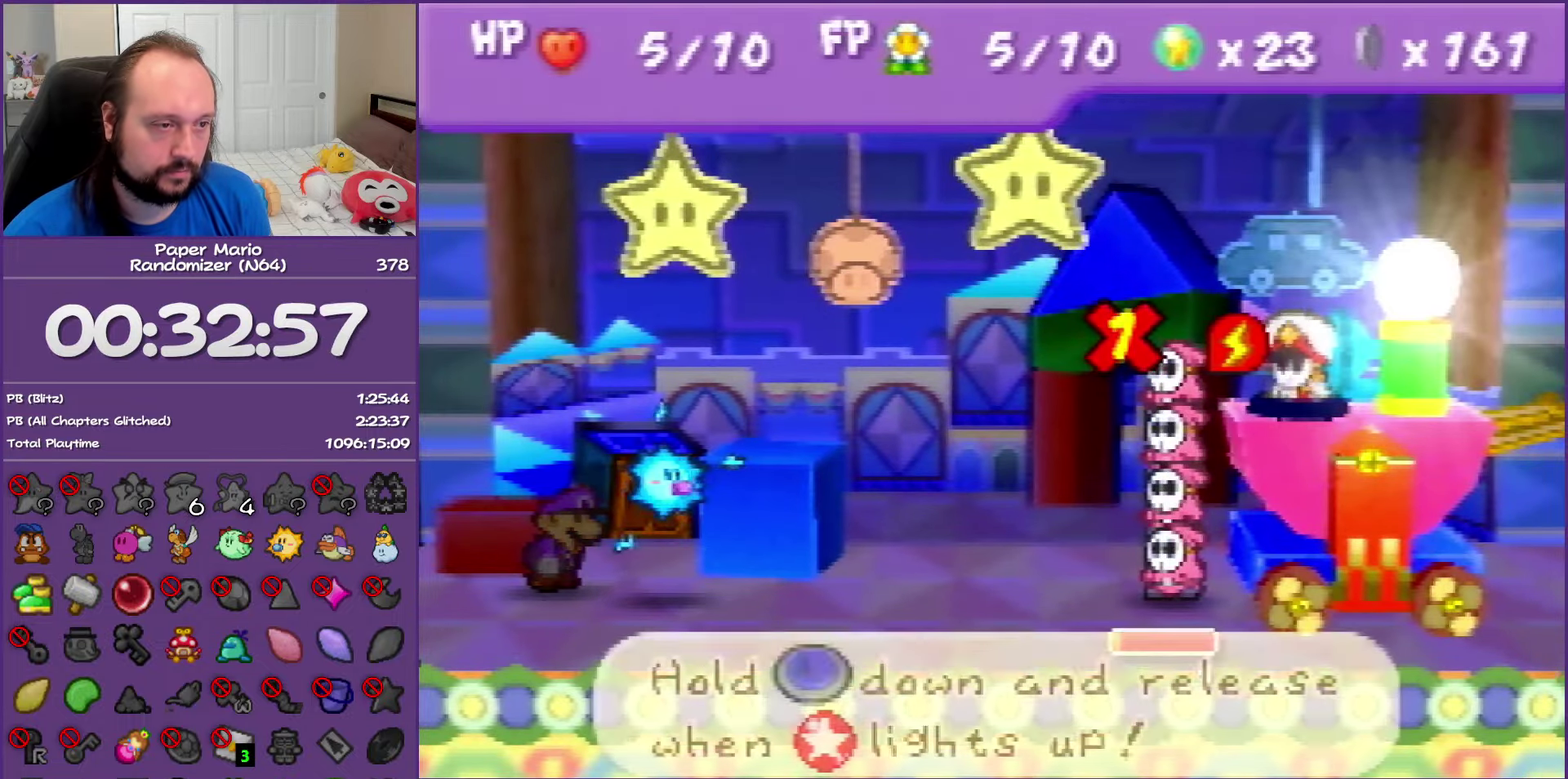
{"buttons": ["A"], "left_stick": "center", "events": [[33, "A", "down"], [83, "A", "up"], [200, "A", "down"], [250, "A", "up"], [333, "A", "down"], [383, "A", "up"], [483, "A", "down"]]}
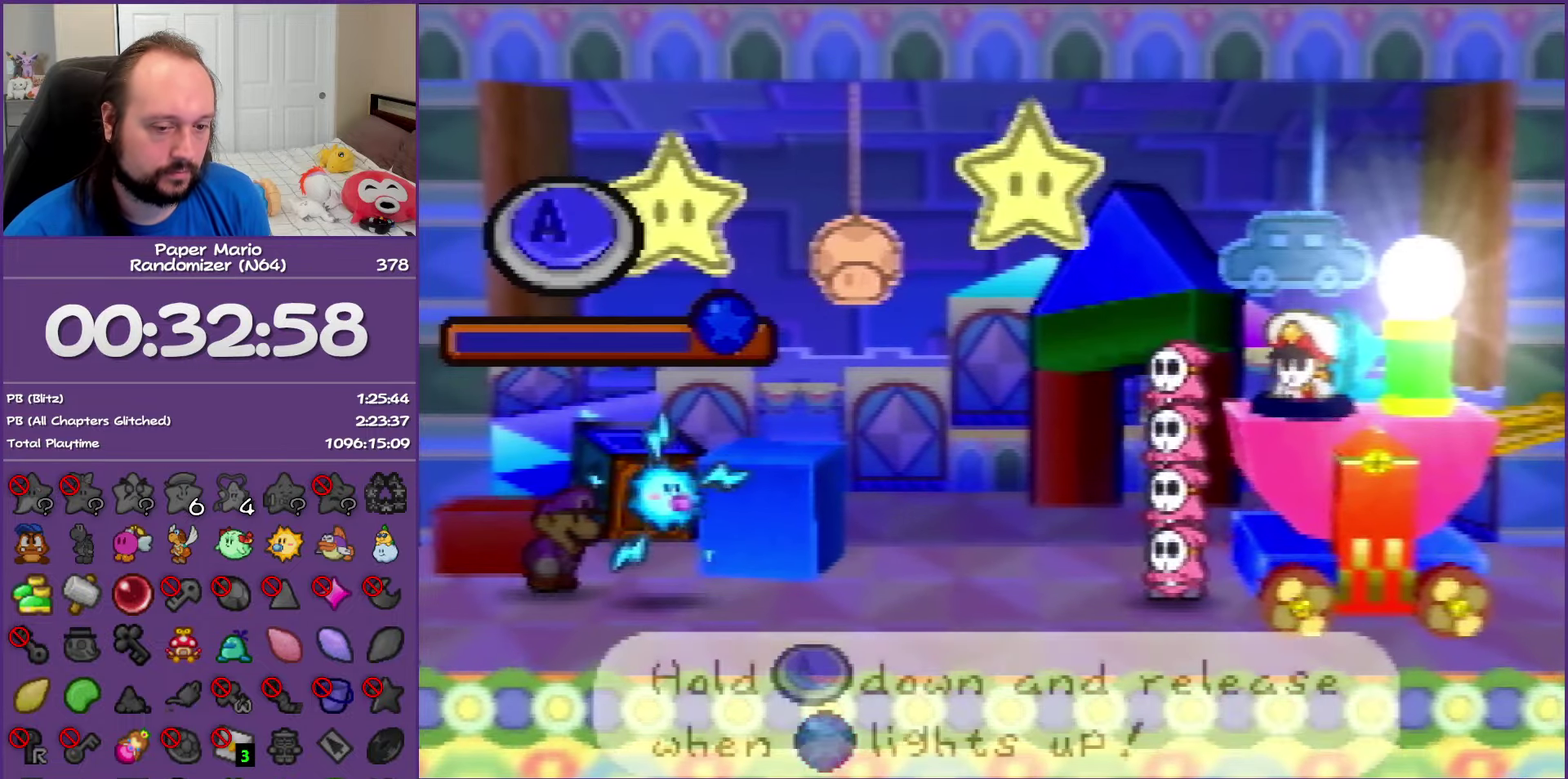
{"buttons": [], "left_stick": "center", "events": [[33, "A", "up"]]}
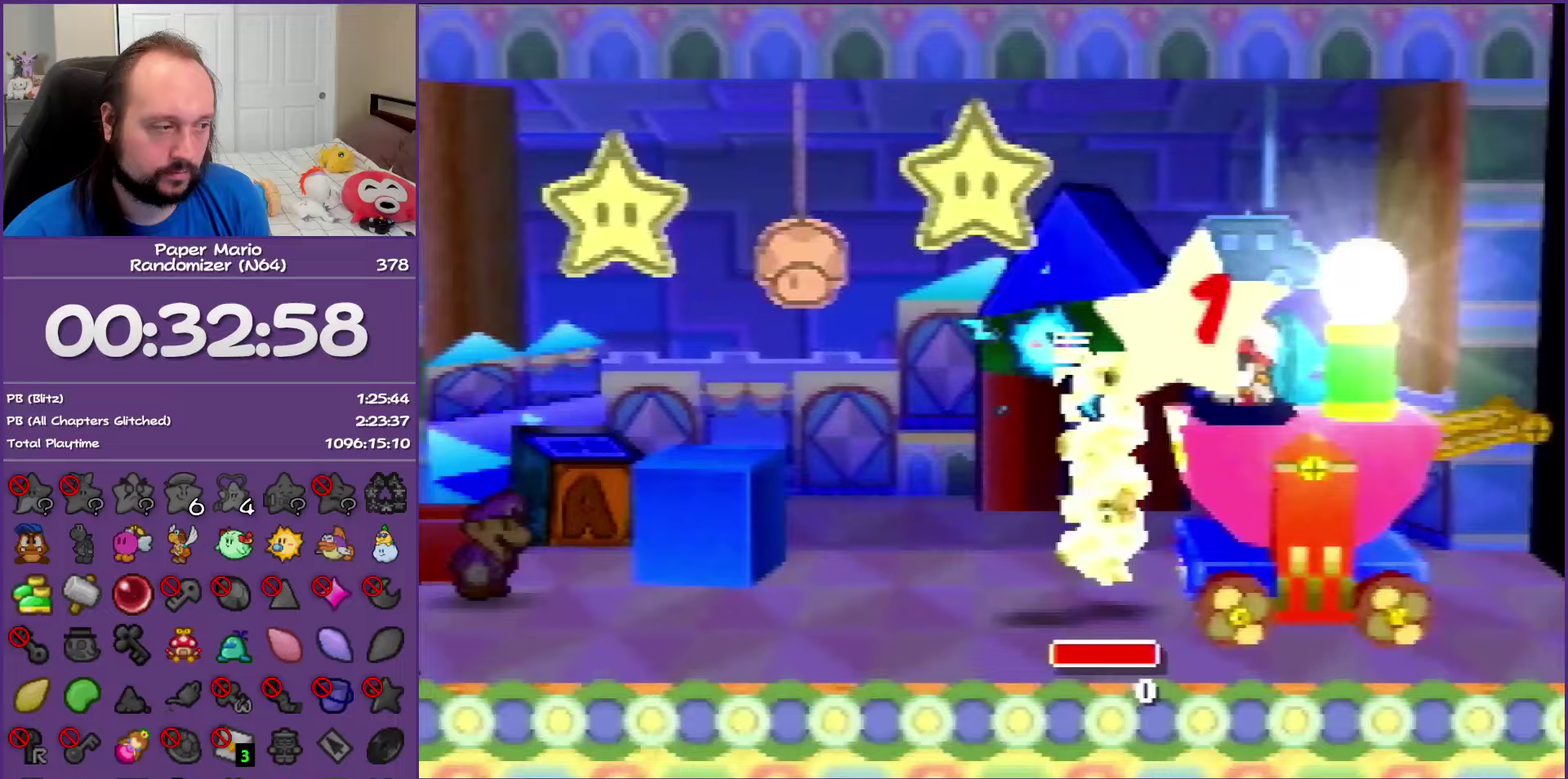
{"buttons": [], "left_stick": "center", "events": []}